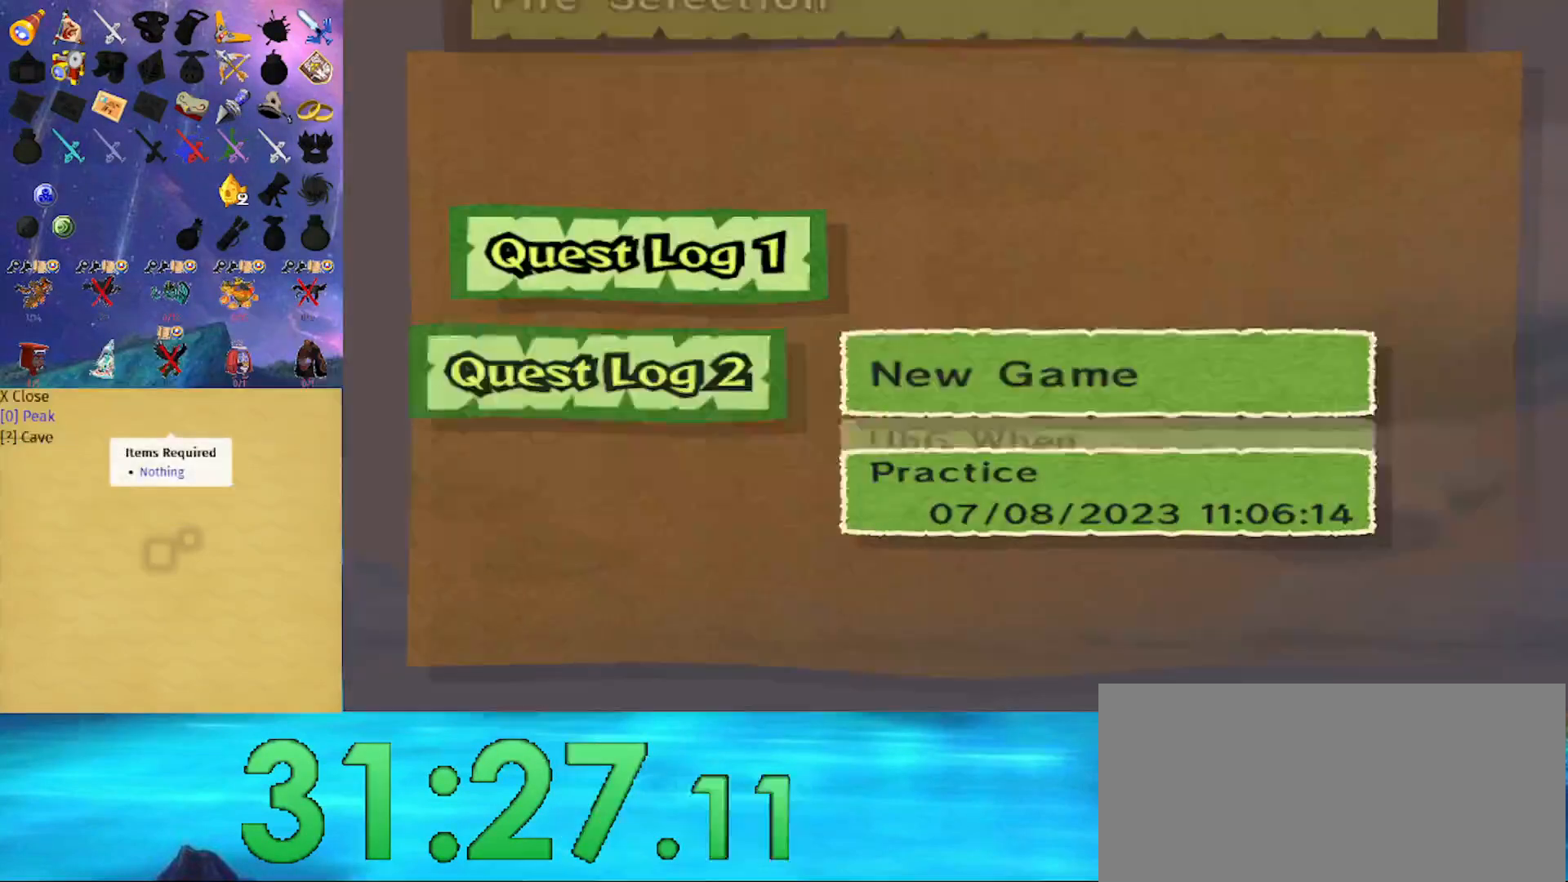
Gameplay with a controller (Nintendo layout); each line is a JSON object with the inputs held at the frame after it. "events" lists button and stick changes between this image and that frame as [ms after this image, input, new state], when the widget could be followed in between. Not read: L3 R3.
{"buttons": ["A"], "left_stick": "center", "right_stick": "center", "events": [[167, "A", "down"], [200, "A", "up"], [267, "A", "down"], [333, "A", "up"], [400, "A", "down"], [467, "A", "up"], [500, "A", "down"]]}
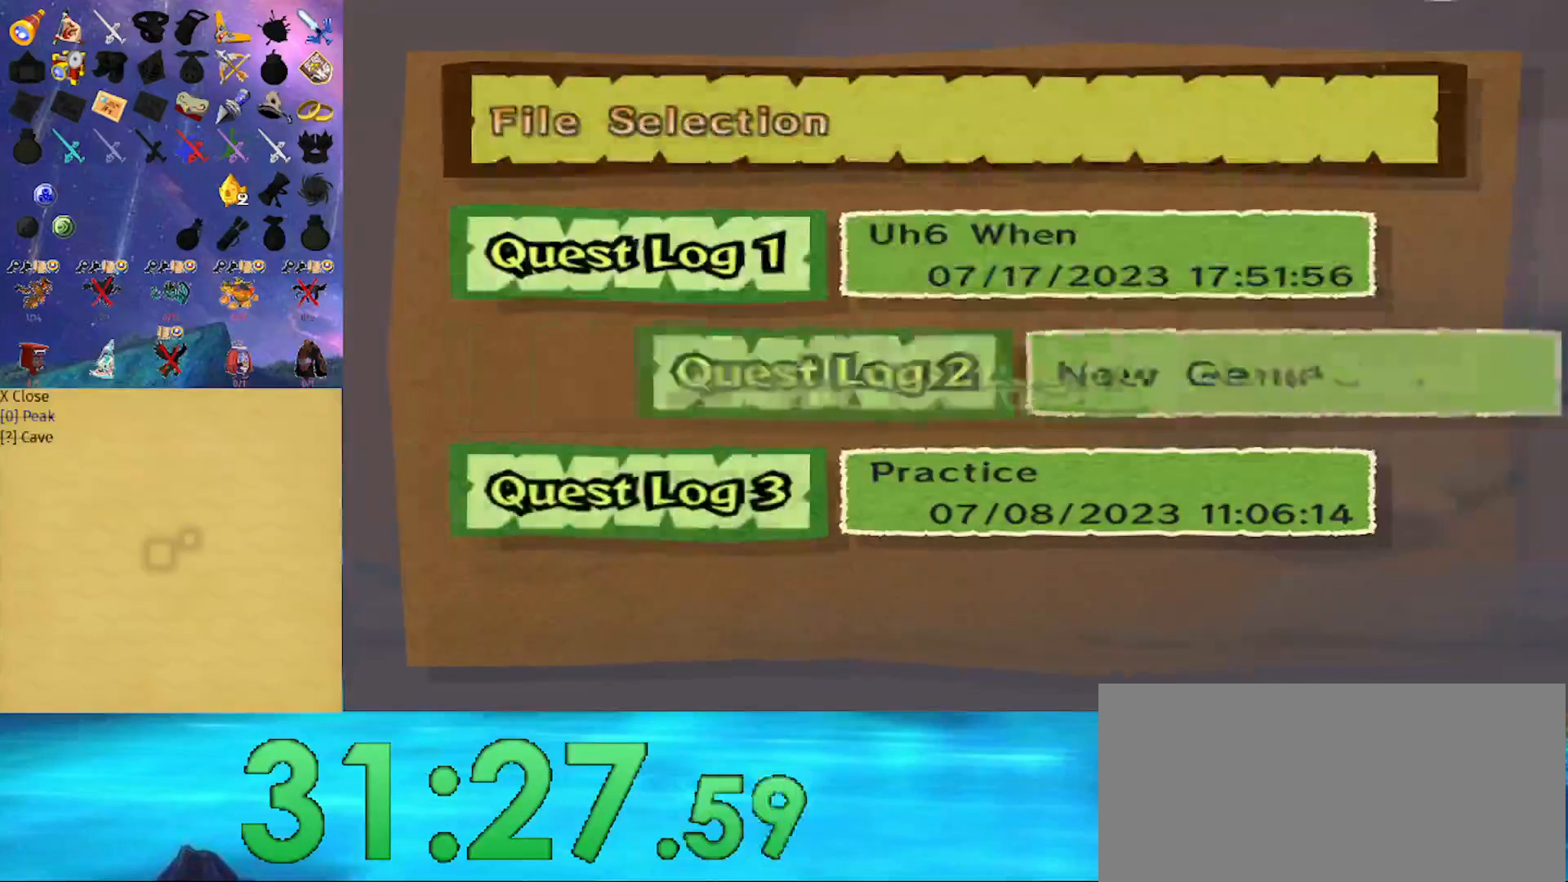
{"buttons": [], "left_stick": "center", "right_stick": "center", "events": [[133, "A", "up"], [167, "A", "down"], [200, "A", "up"], [300, "A", "down"], [400, "A", "up"], [433, "A", "down"], [500, "A", "up"]]}
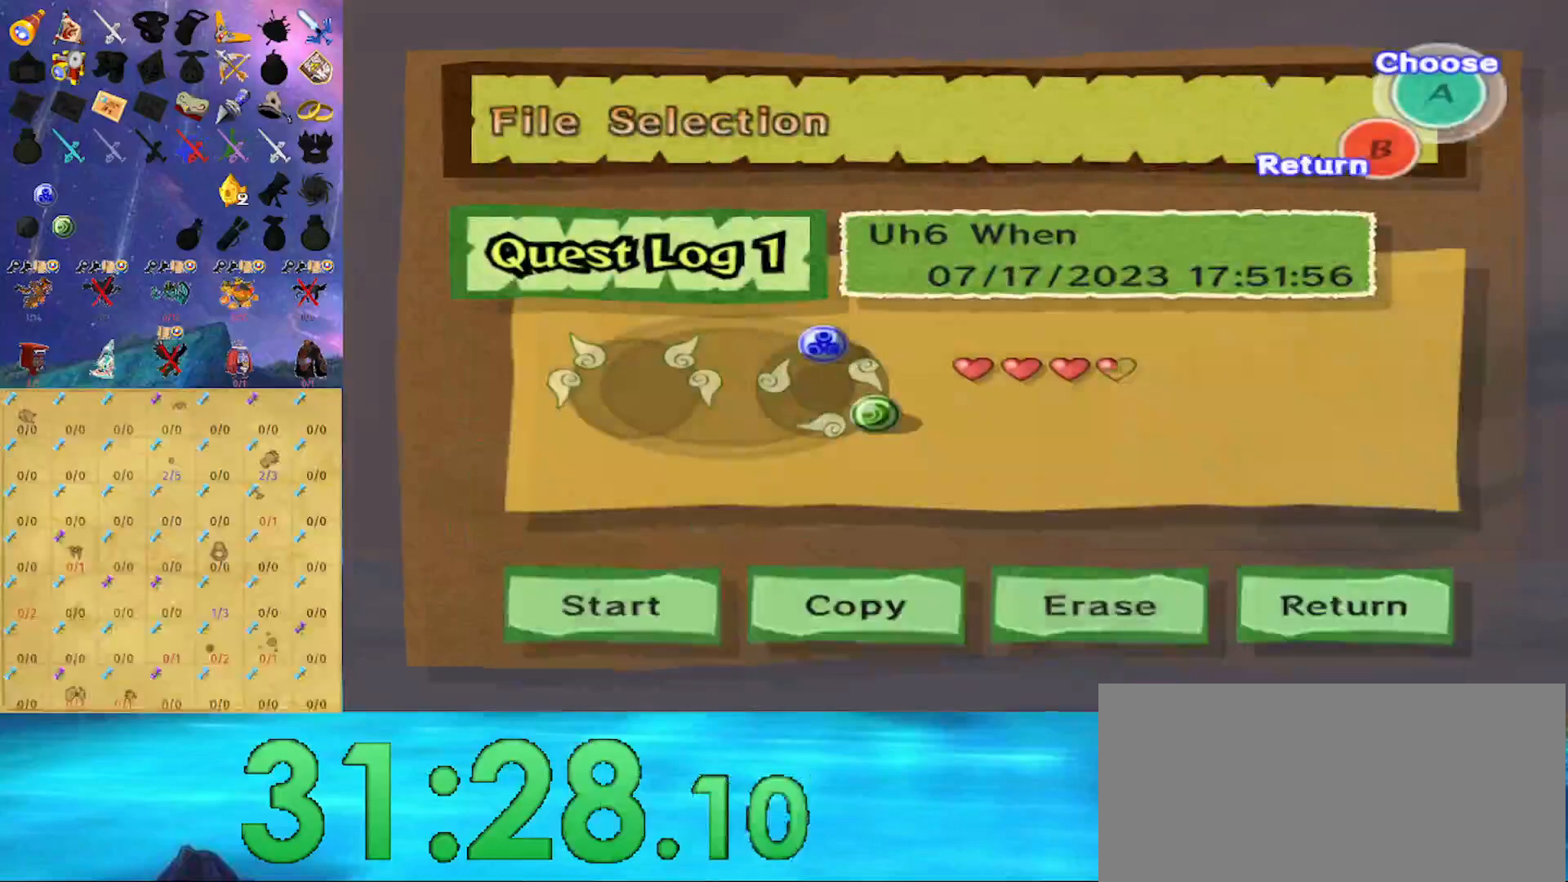
{"buttons": [], "left_stick": "center", "right_stick": "center", "events": [[33, "A", "down"], [100, "A", "up"], [167, "A", "down"], [233, "A", "up"], [300, "A", "down"], [367, "A", "up"], [467, "A", "down"], [500, "A", "up"]]}
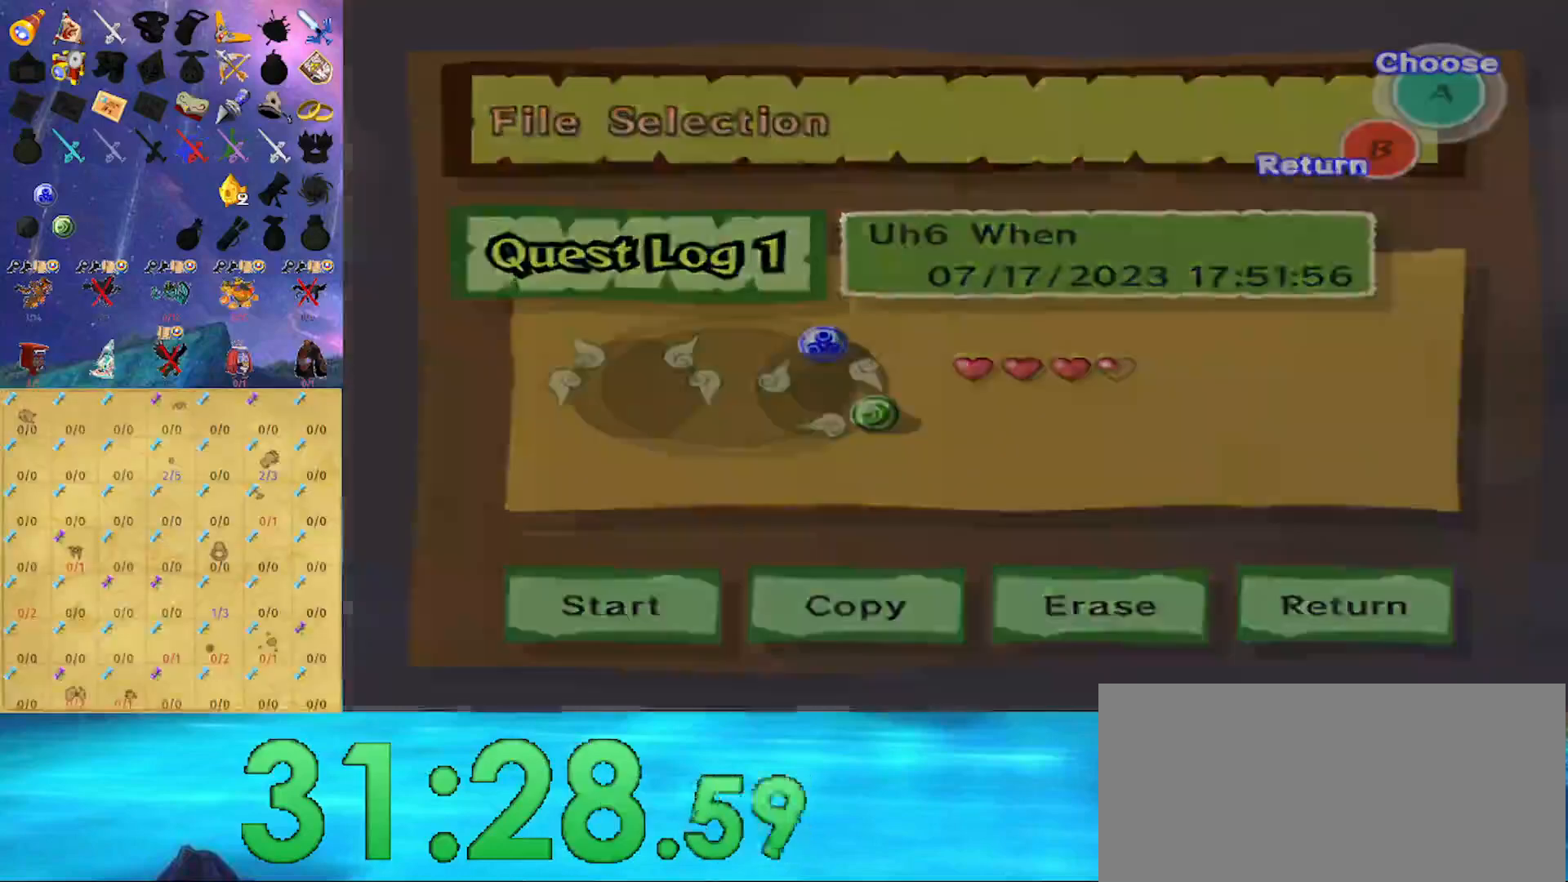
{"buttons": [], "left_stick": "center", "right_stick": "center", "events": []}
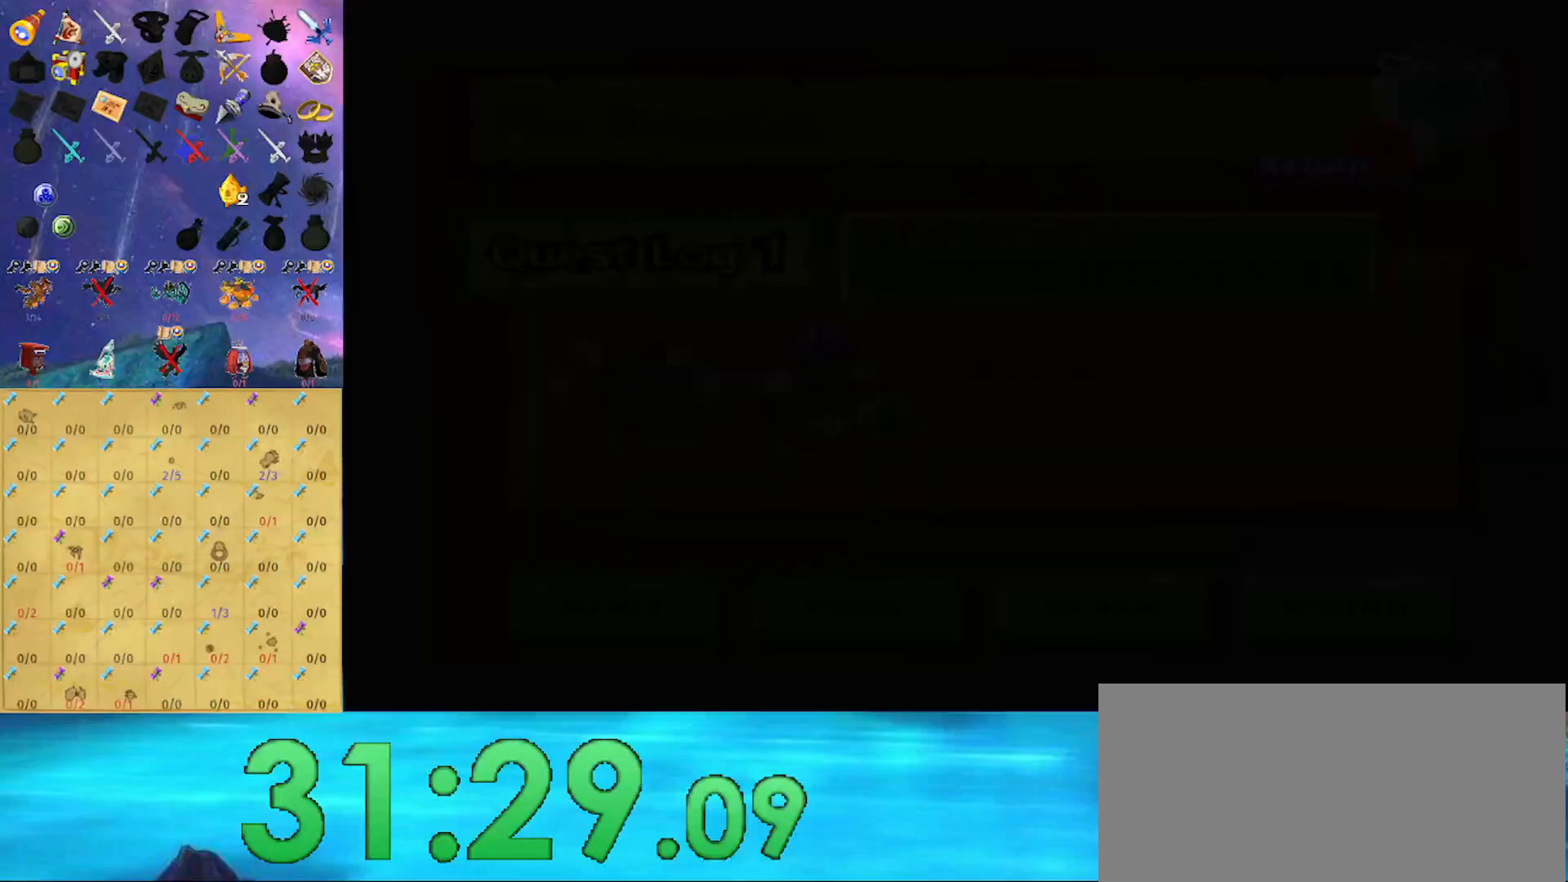
{"buttons": [], "left_stick": "center", "right_stick": "center", "events": []}
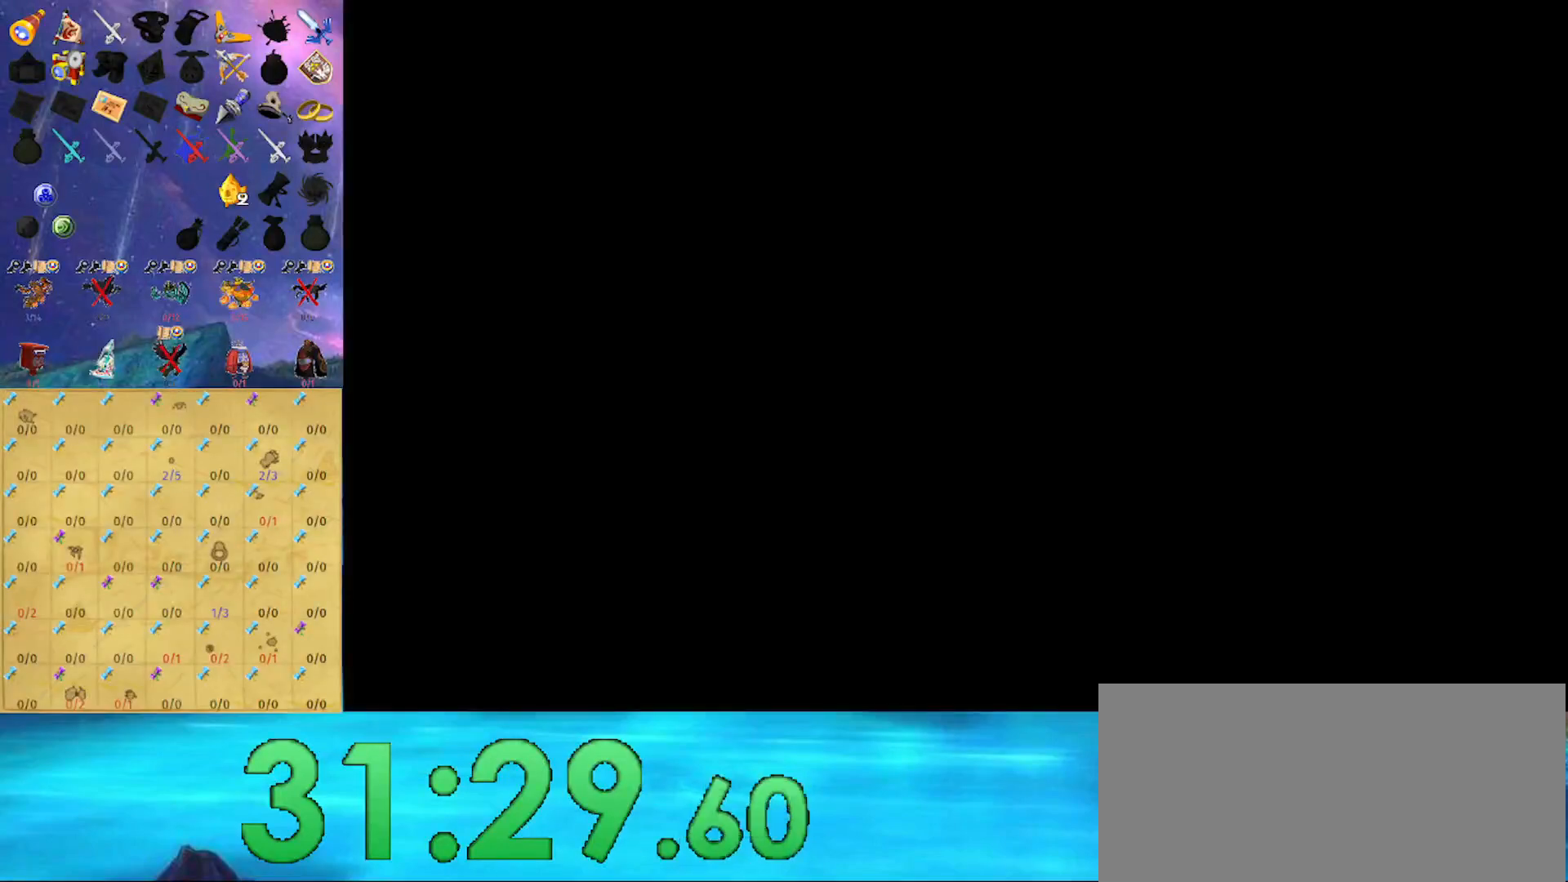
{"buttons": ["Z"], "left_stick": "center", "right_stick": "center", "events": [[433, "Z", "down"]]}
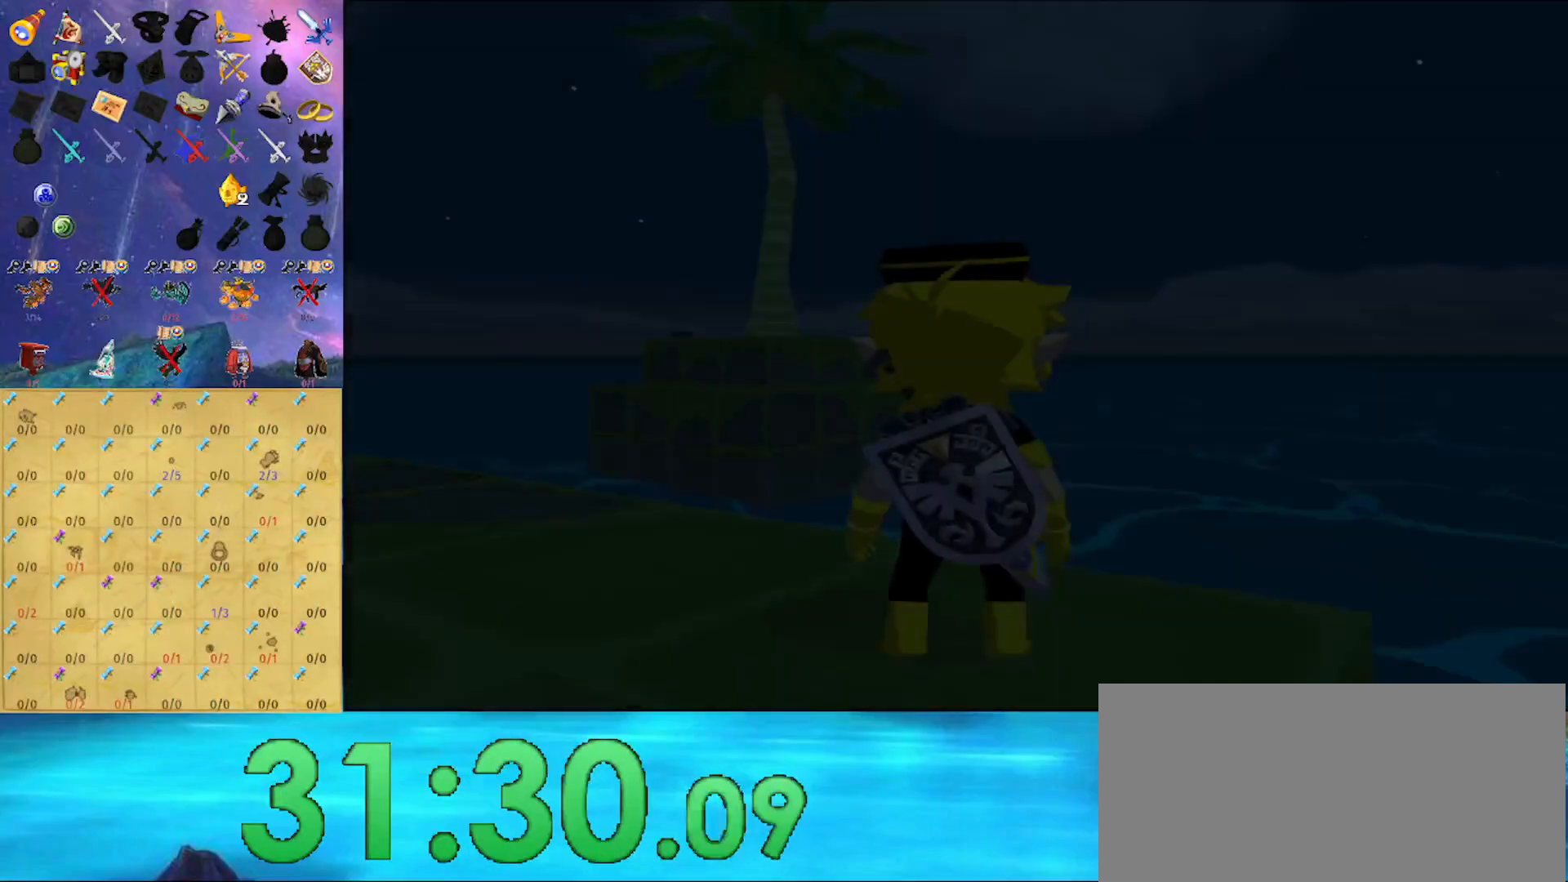
{"buttons": [], "left_stick": "center", "right_stick": "center", "events": [[33, "Z", "up"], [200, "Z", "down"], [267, "Z", "up"], [433, "Z", "down"], [467, "Z", "up"]]}
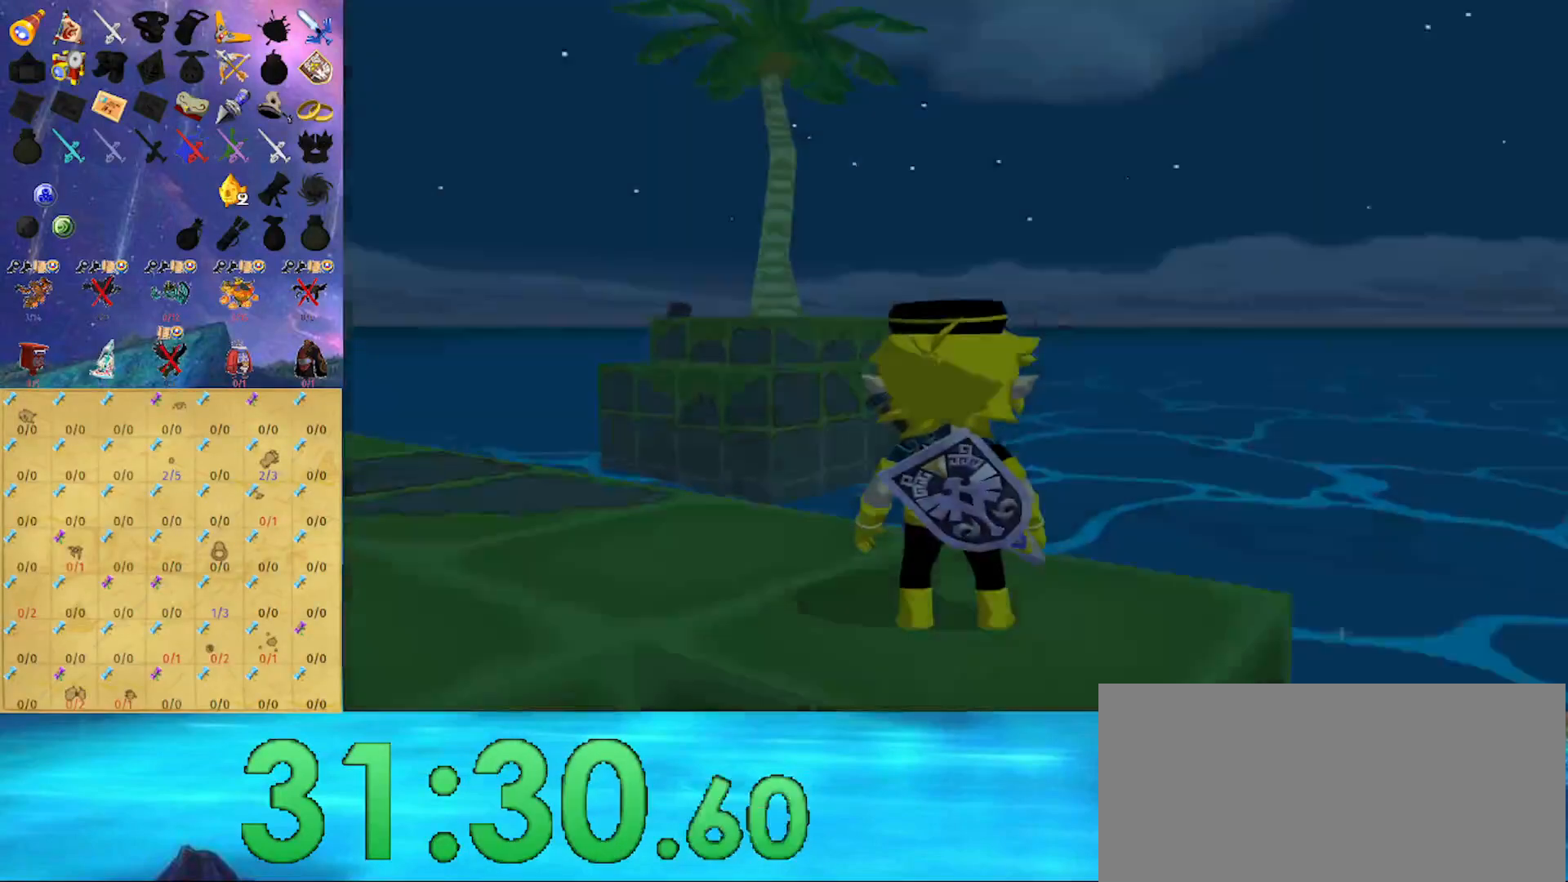
{"buttons": ["Z"], "left_stick": "center", "right_stick": "center", "events": [[100, "Z", "down"], [200, "Z", "up"], [333, "Z", "down"]]}
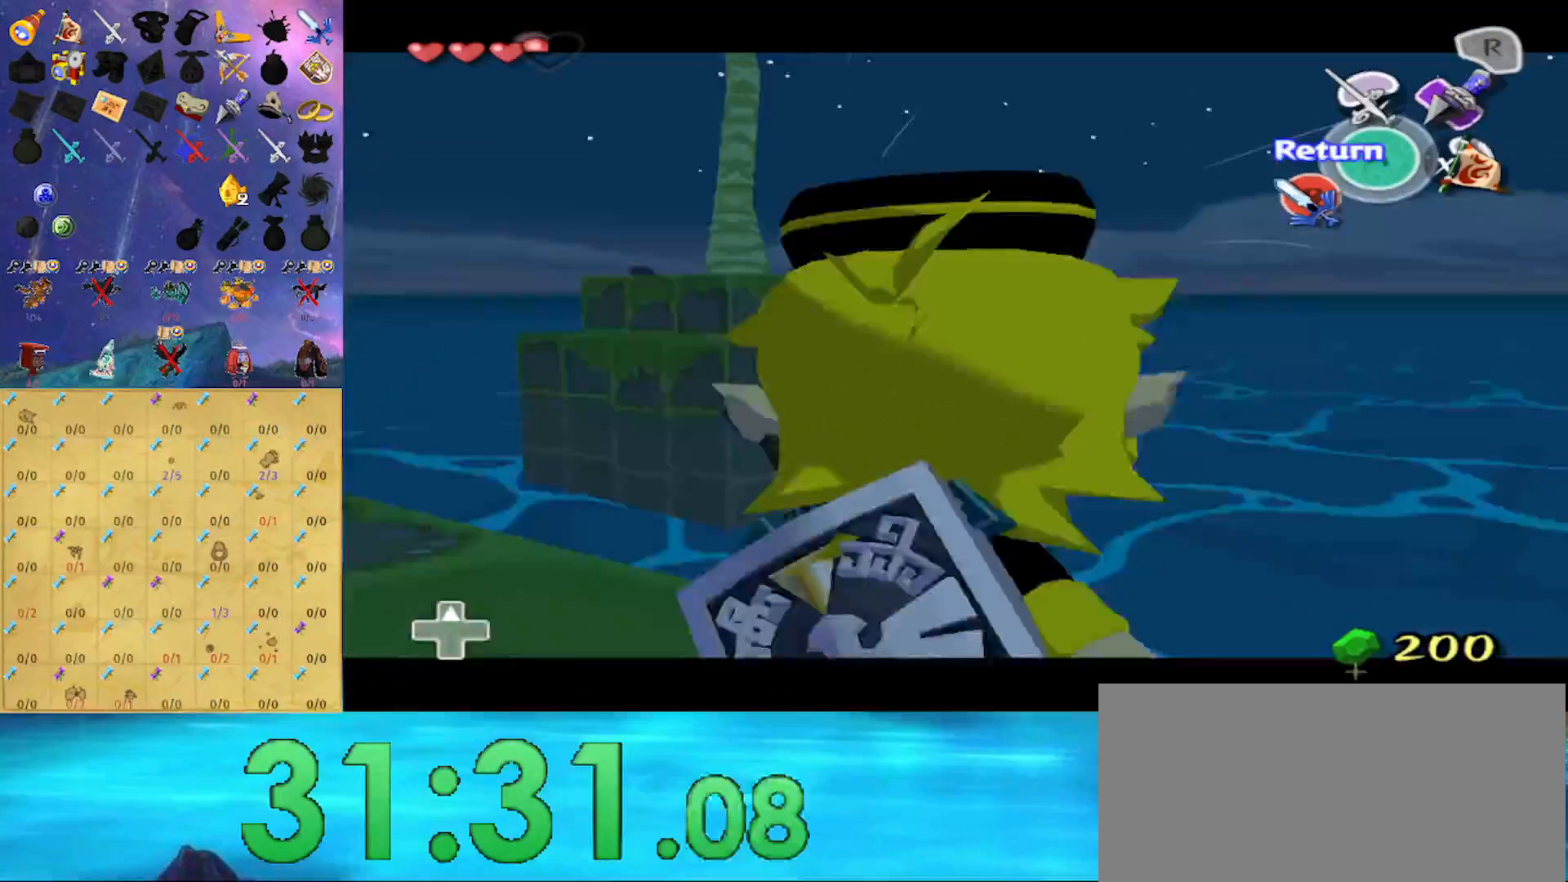
{"buttons": ["Z"], "left_stick": "down-left", "right_stick": "center", "events": [[167, "left_stick", "down"], [233, "left_stick", "down-left"]]}
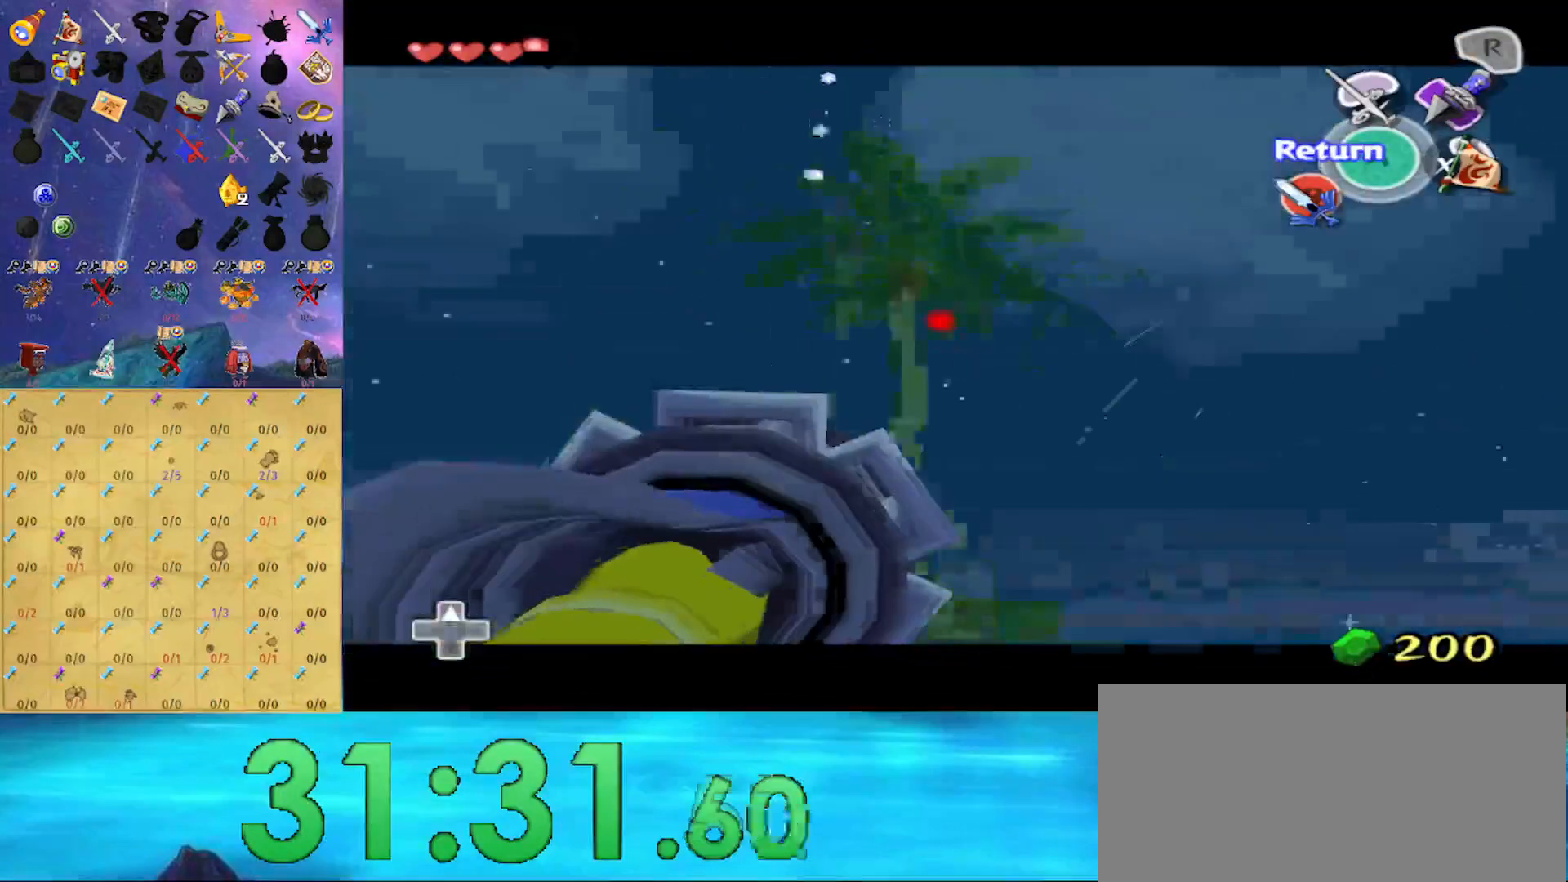
{"buttons": ["Z"], "left_stick": "down-left", "right_stick": "center", "events": []}
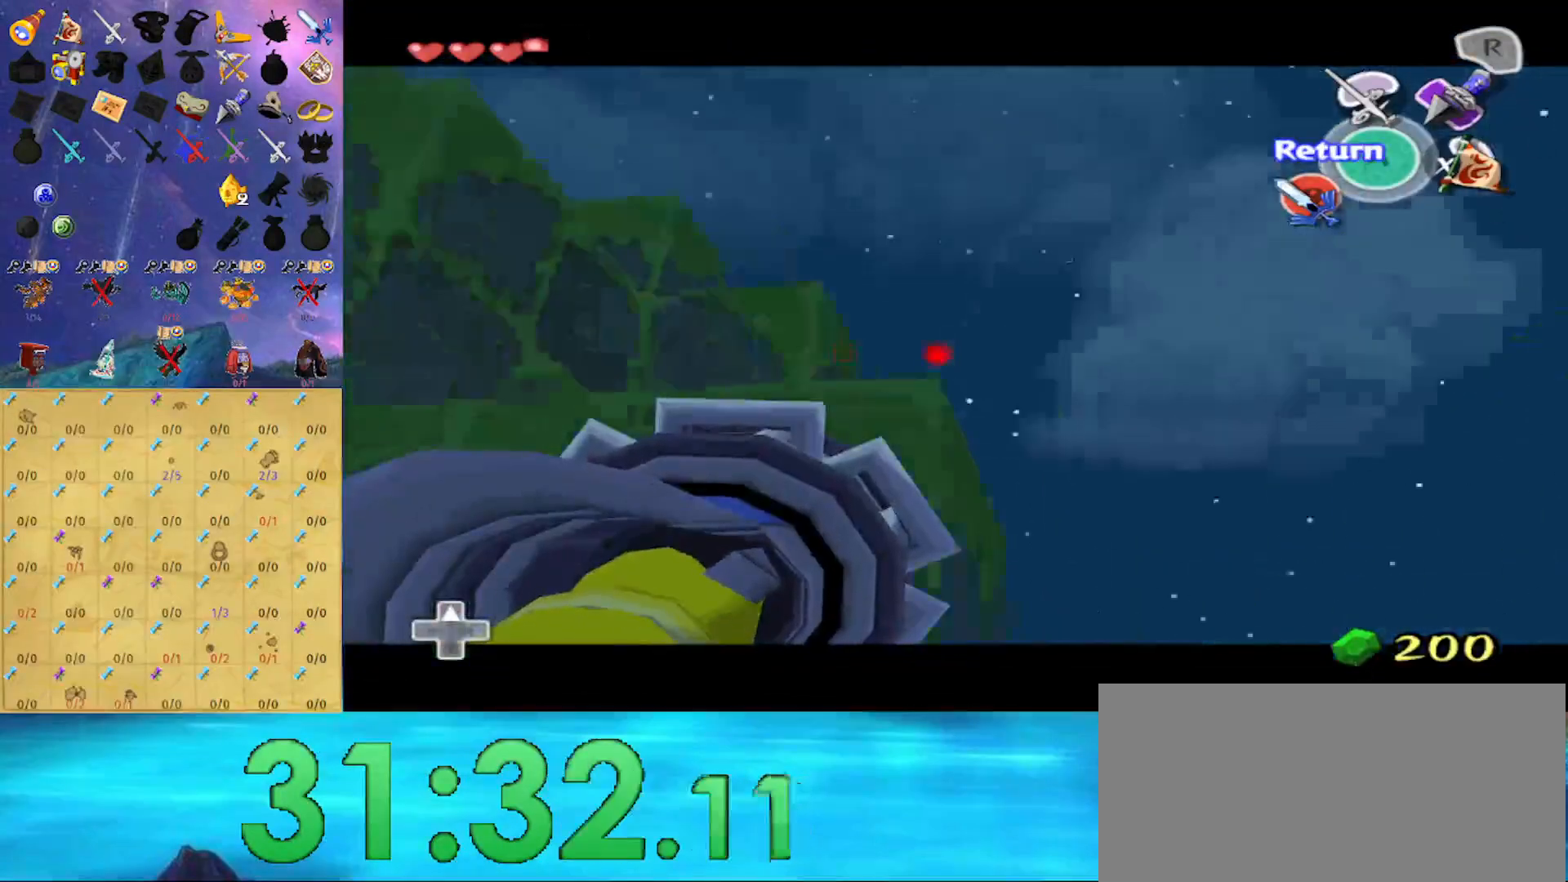
{"buttons": ["Z"], "left_stick": "down-left", "right_stick": "center", "events": [[300, "left_stick", "center"], [500, "left_stick", "down-left"]]}
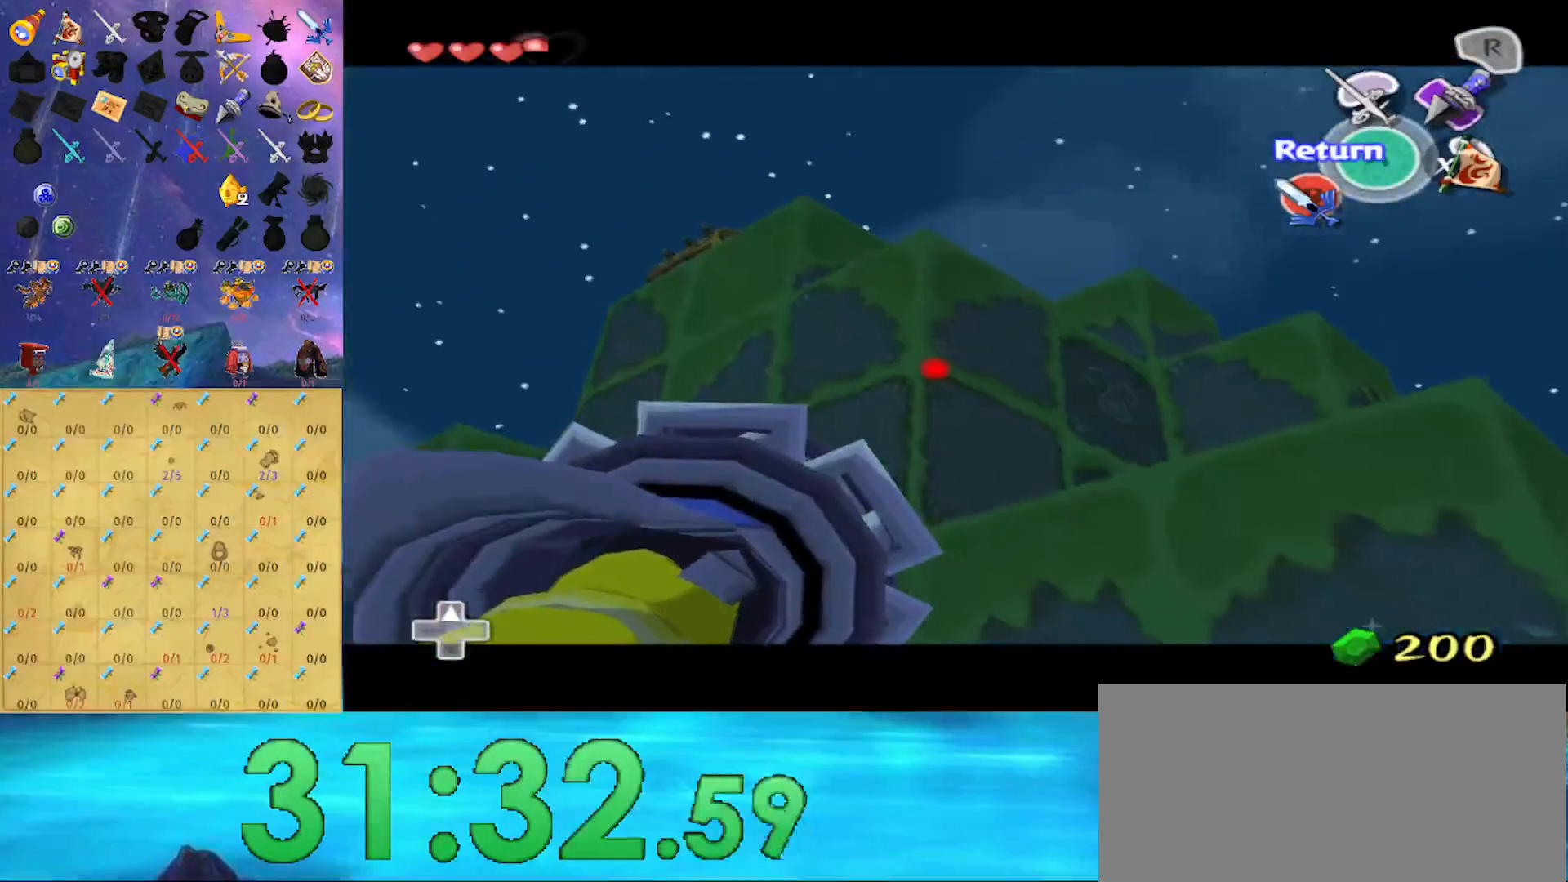
{"buttons": ["Z"], "left_stick": "down-left", "right_stick": "center", "events": []}
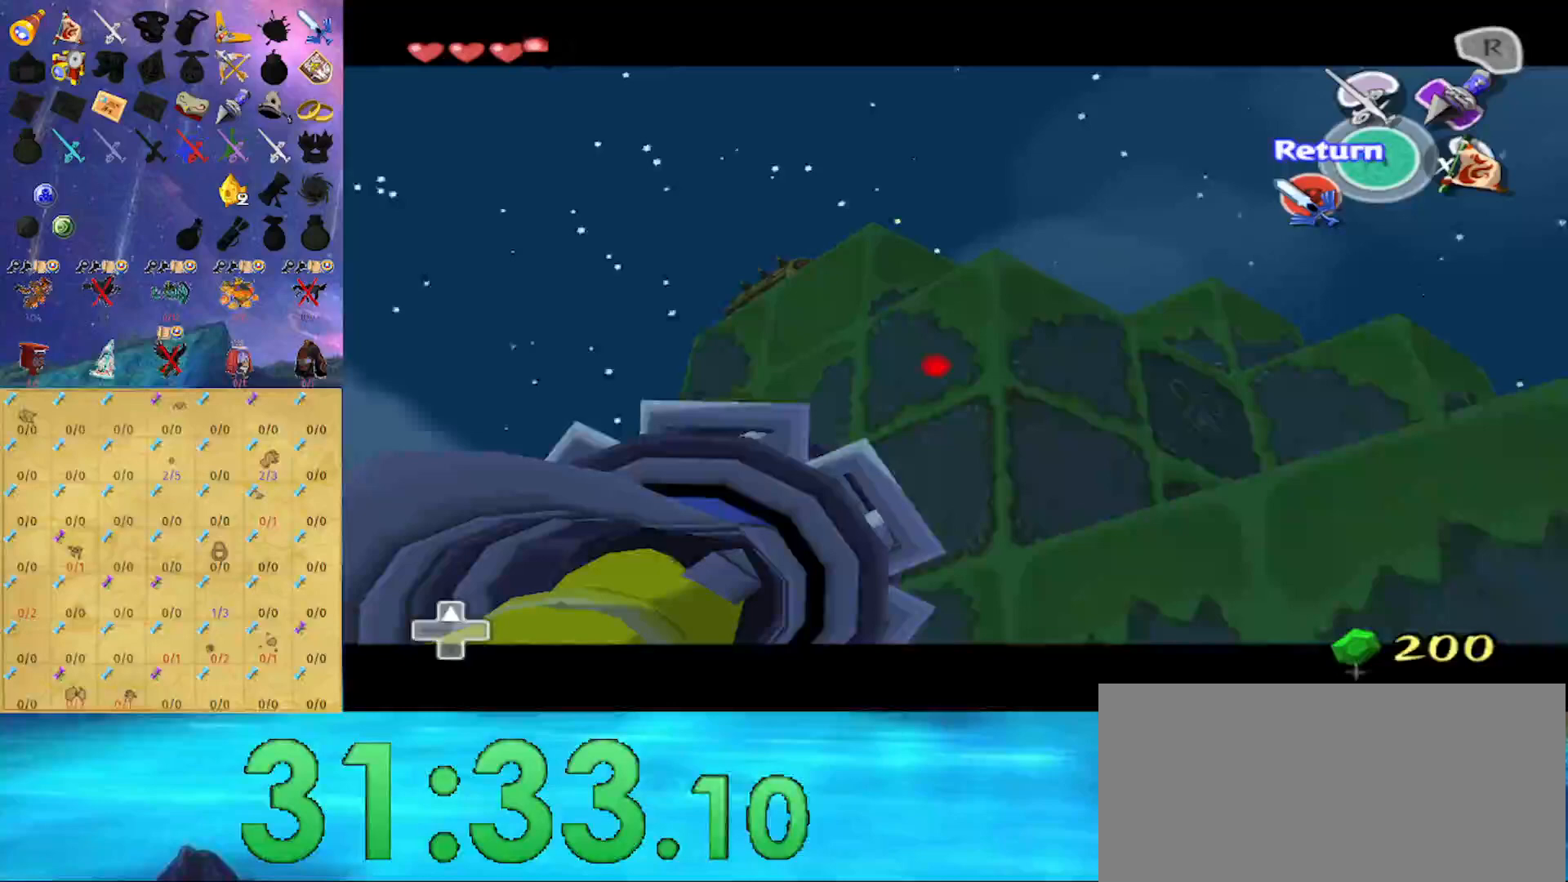
{"buttons": ["Z"], "left_stick": "down-left", "right_stick": "center", "events": []}
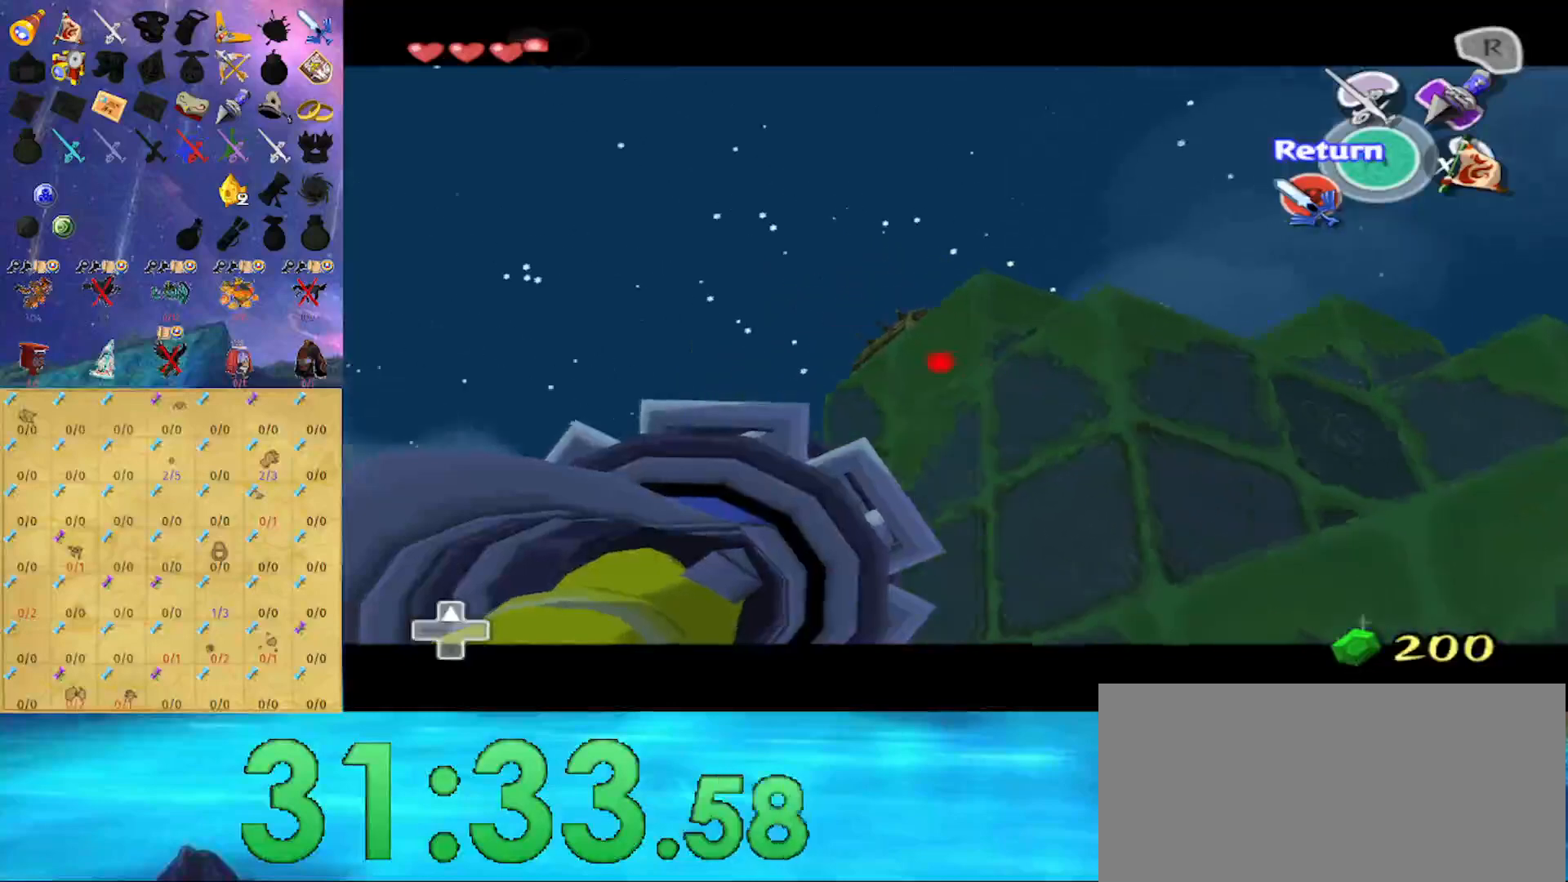
{"buttons": ["Z"], "left_stick": "down", "right_stick": "center", "events": [[333, "left_stick", "down"]]}
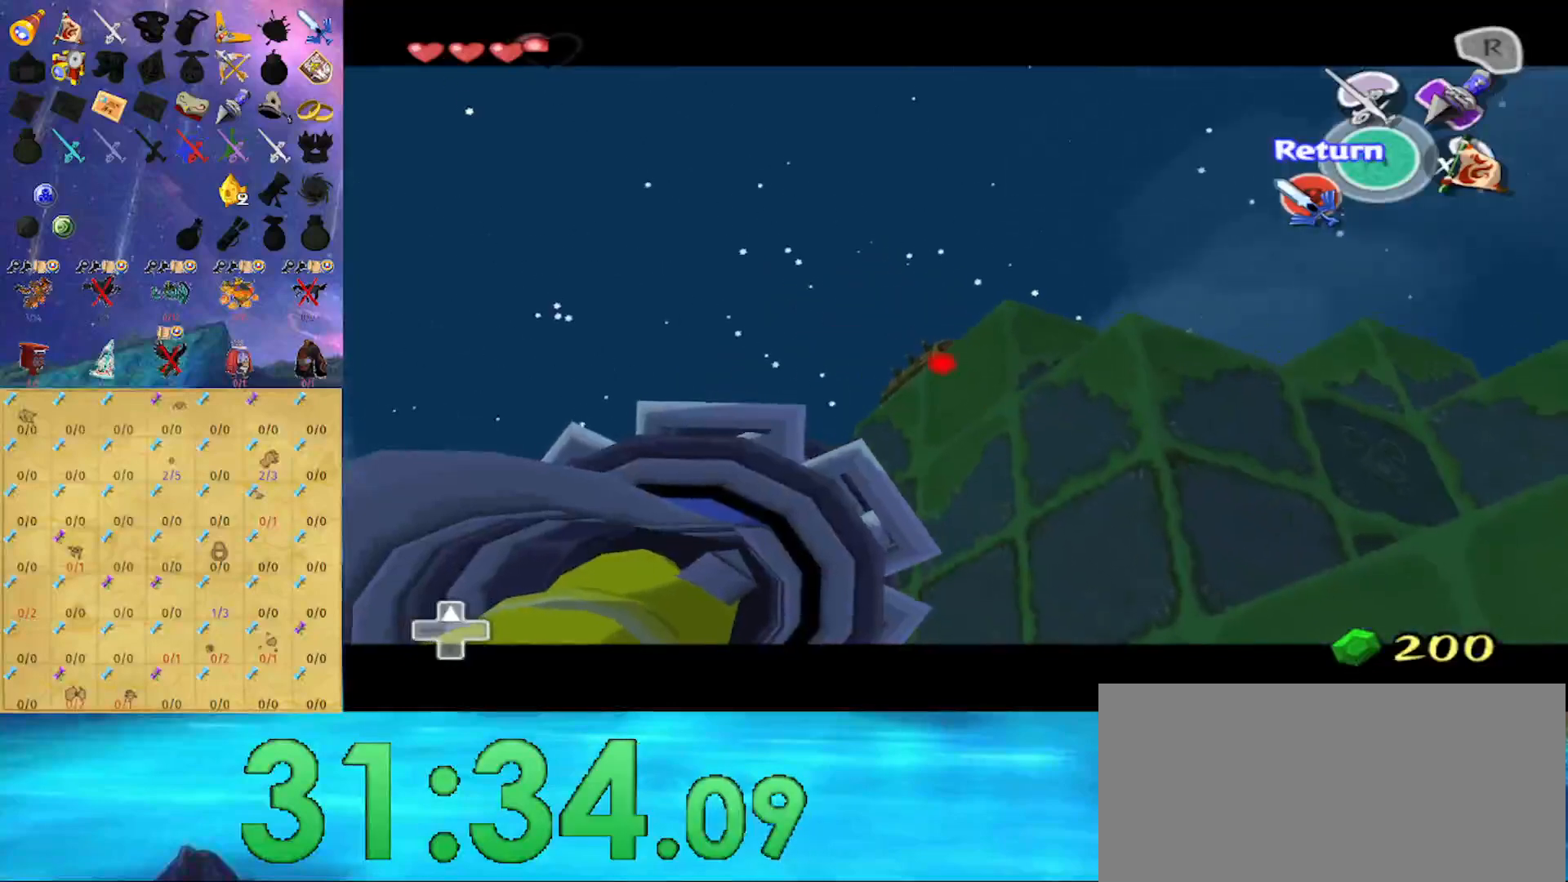
{"buttons": ["Z"], "left_stick": "center", "right_stick": "center", "events": [[200, "left_stick", "center"]]}
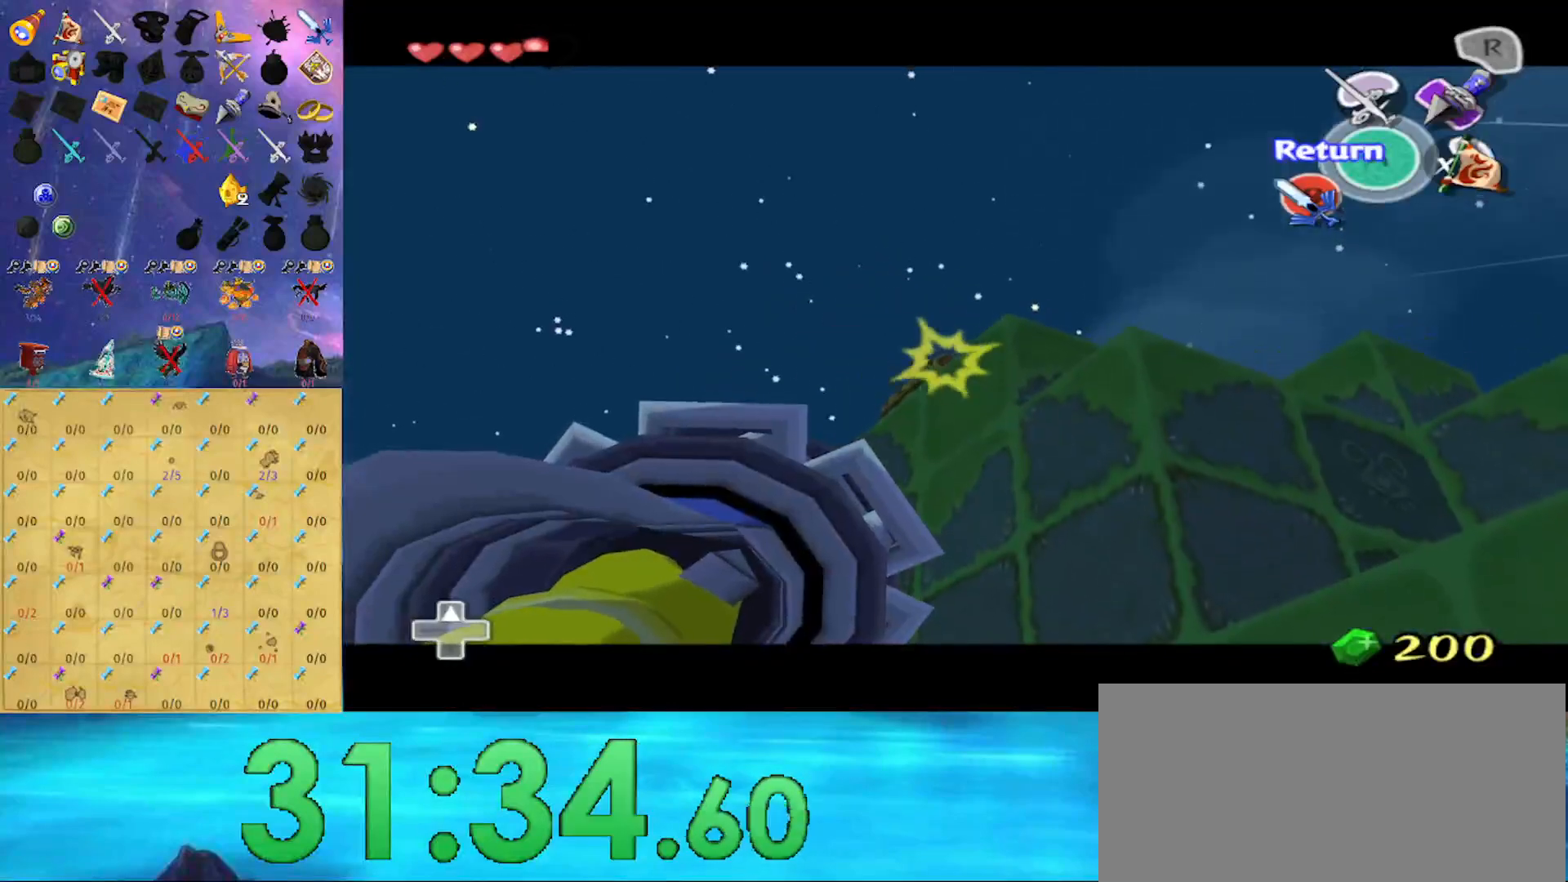
{"buttons": [], "left_stick": "center", "right_stick": "center", "events": [[400, "Z", "up"]]}
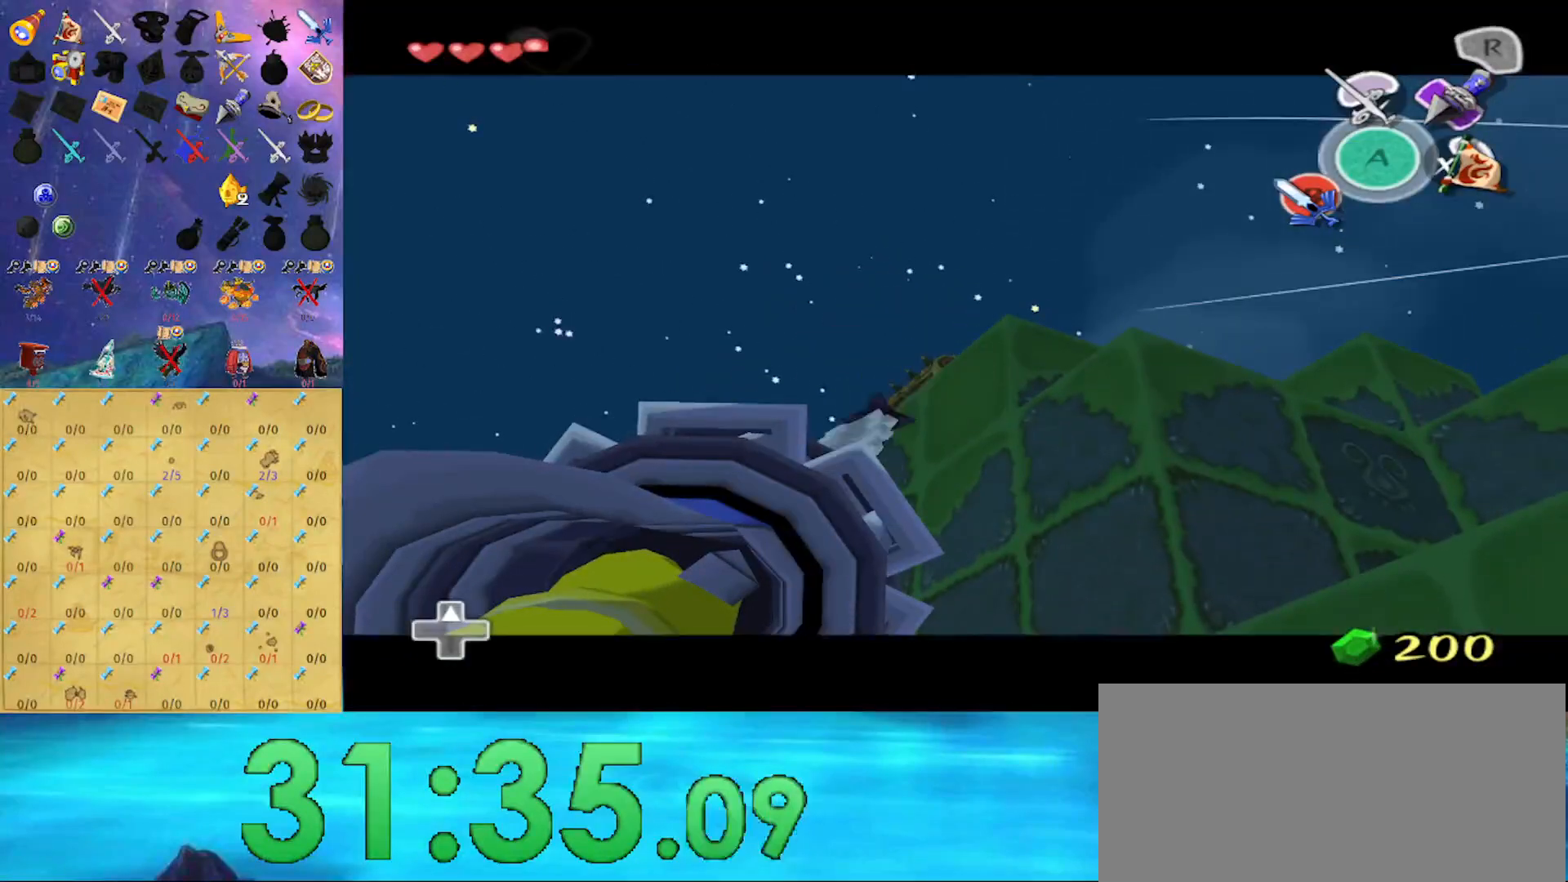
{"buttons": [], "left_stick": "center", "right_stick": "center", "events": []}
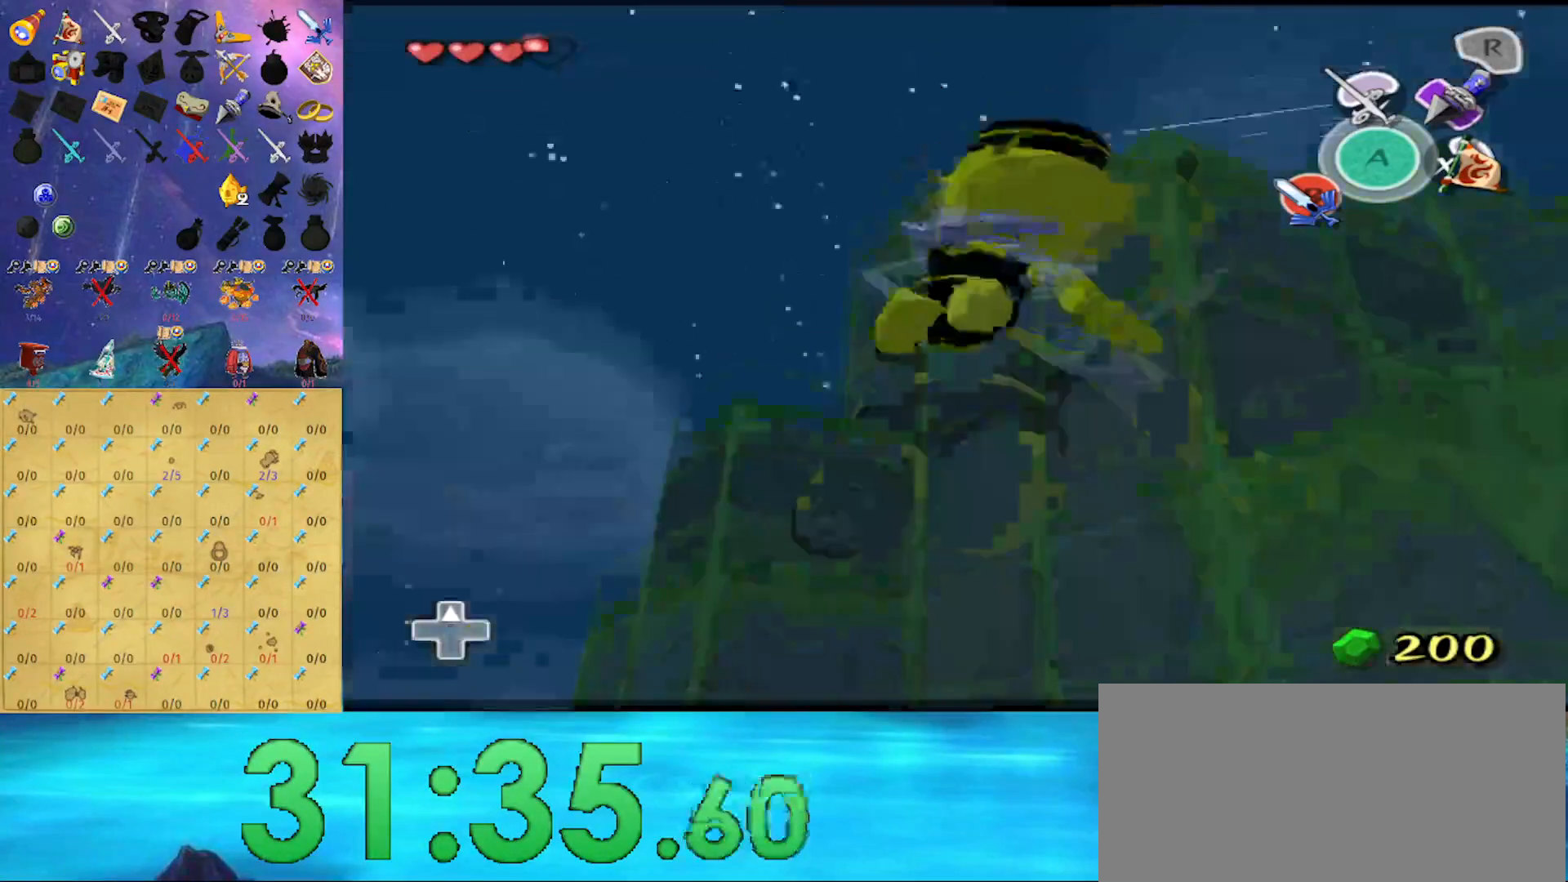
{"buttons": [], "left_stick": "center", "right_stick": "center", "events": []}
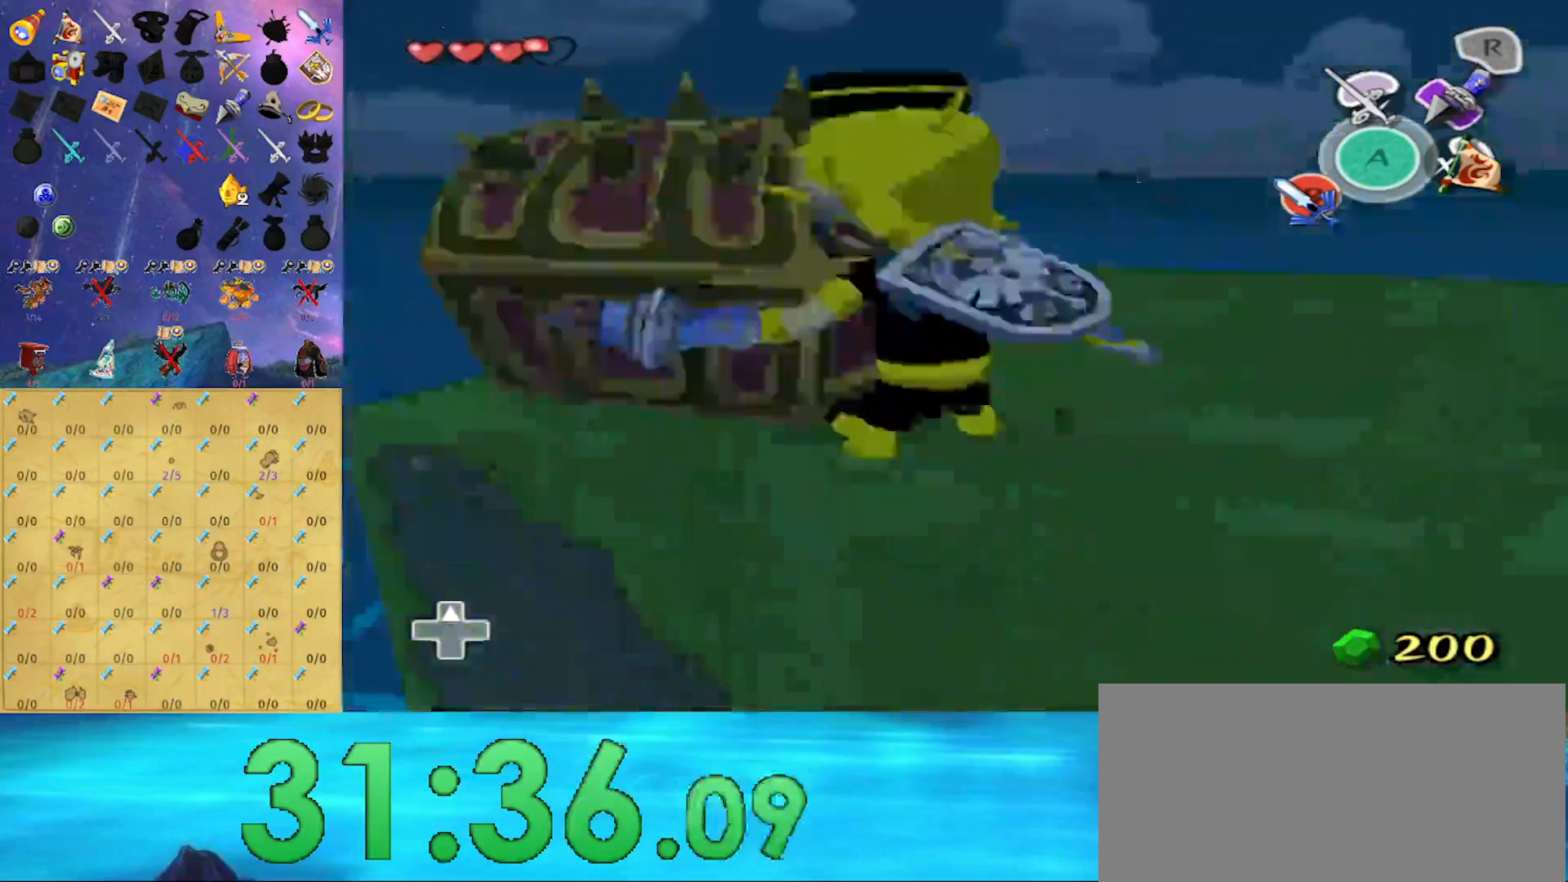
{"buttons": [], "left_stick": "right", "right_stick": "center", "events": [[333, "left_stick", "right"]]}
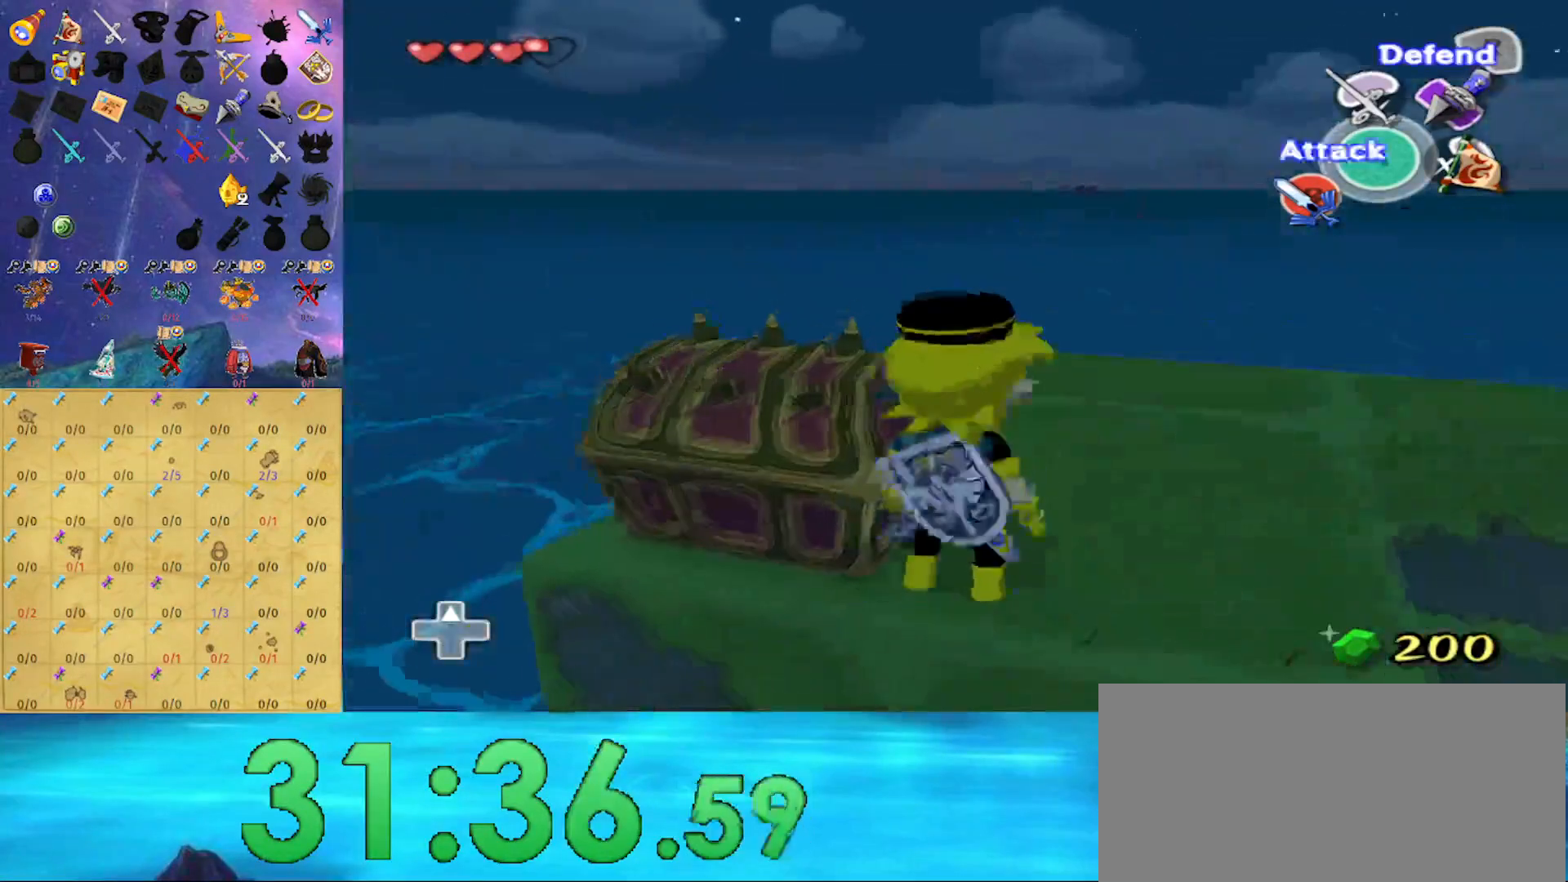
{"buttons": [], "left_stick": "left", "right_stick": "center", "events": [[67, "right_stick", "down"], [233, "left_stick", "up"], [367, "right_stick", "center"], [400, "left_stick", "left"]]}
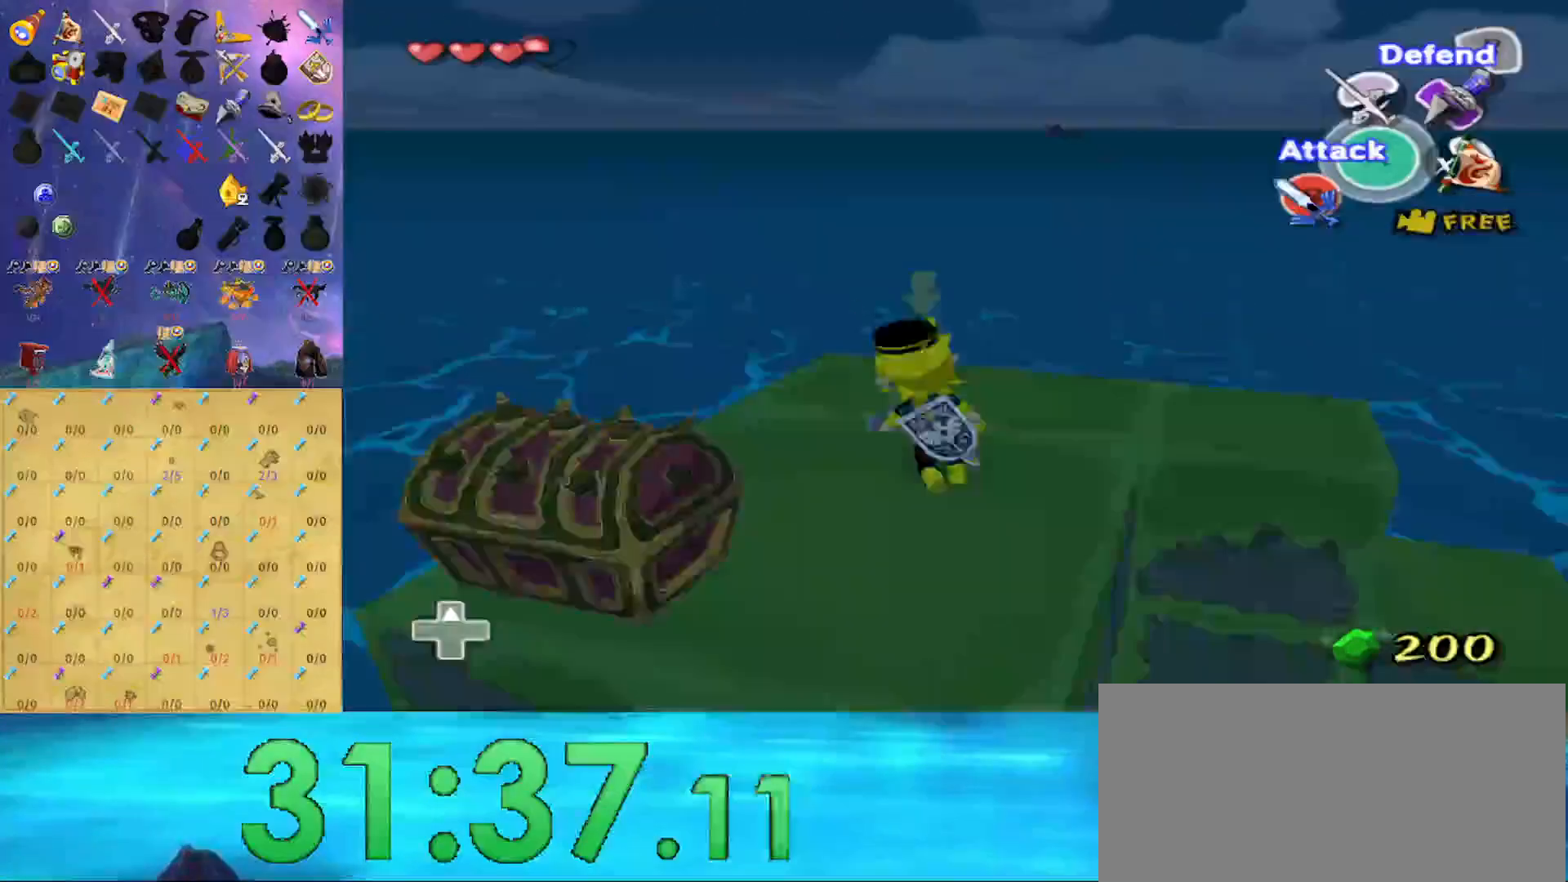
{"buttons": ["A"], "left_stick": "center", "right_stick": "center", "events": [[100, "left_stick", "down"], [367, "left_stick", "center"], [467, "A", "down"]]}
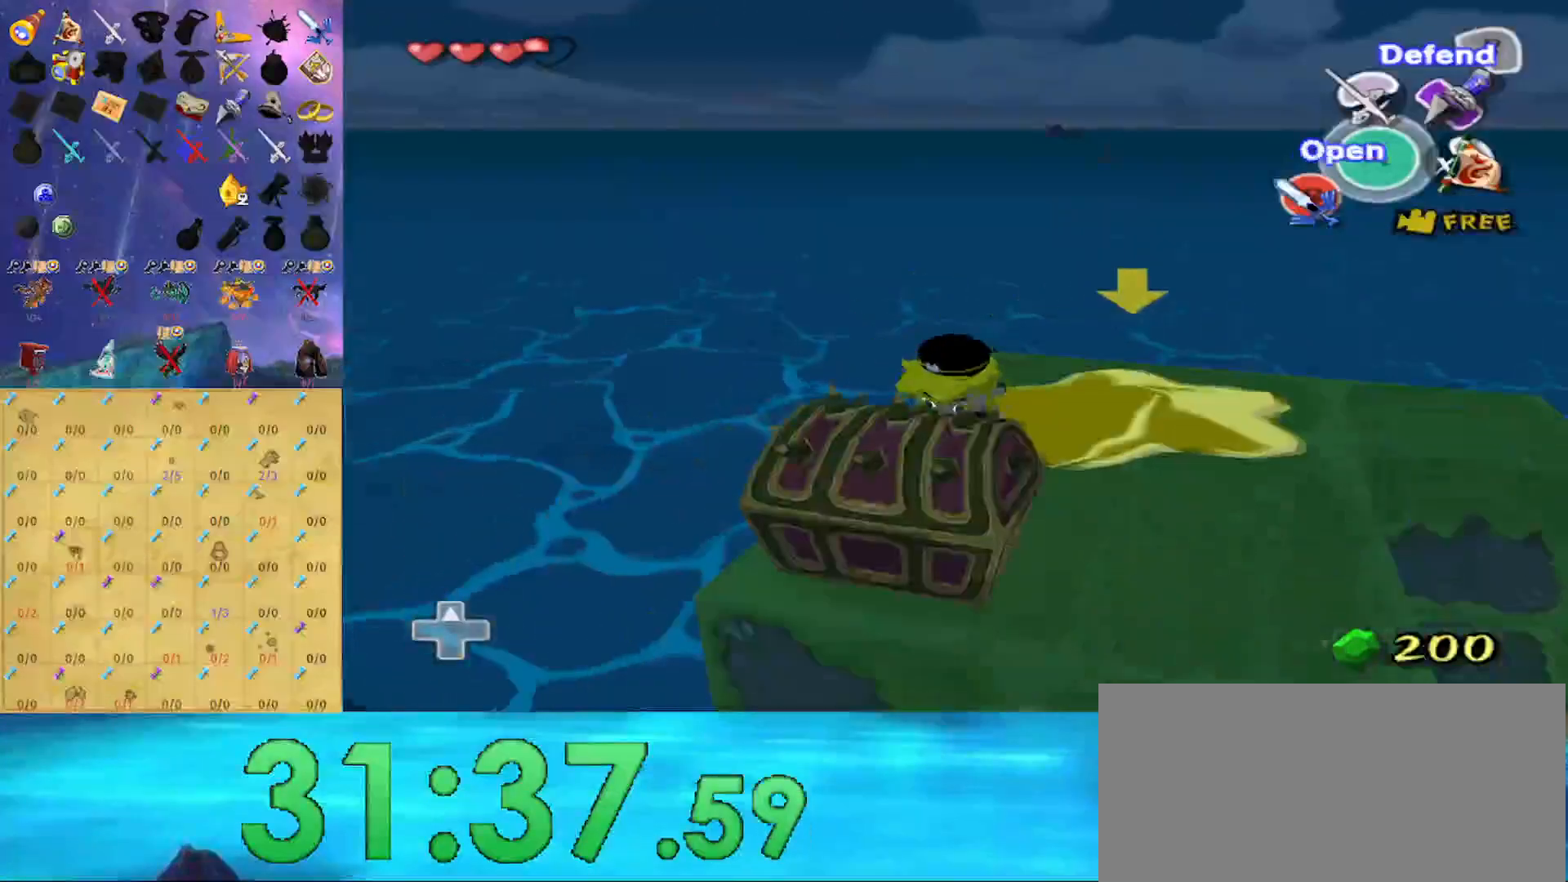
{"buttons": [], "left_stick": "center", "right_stick": "center", "events": [[100, "A", "up"]]}
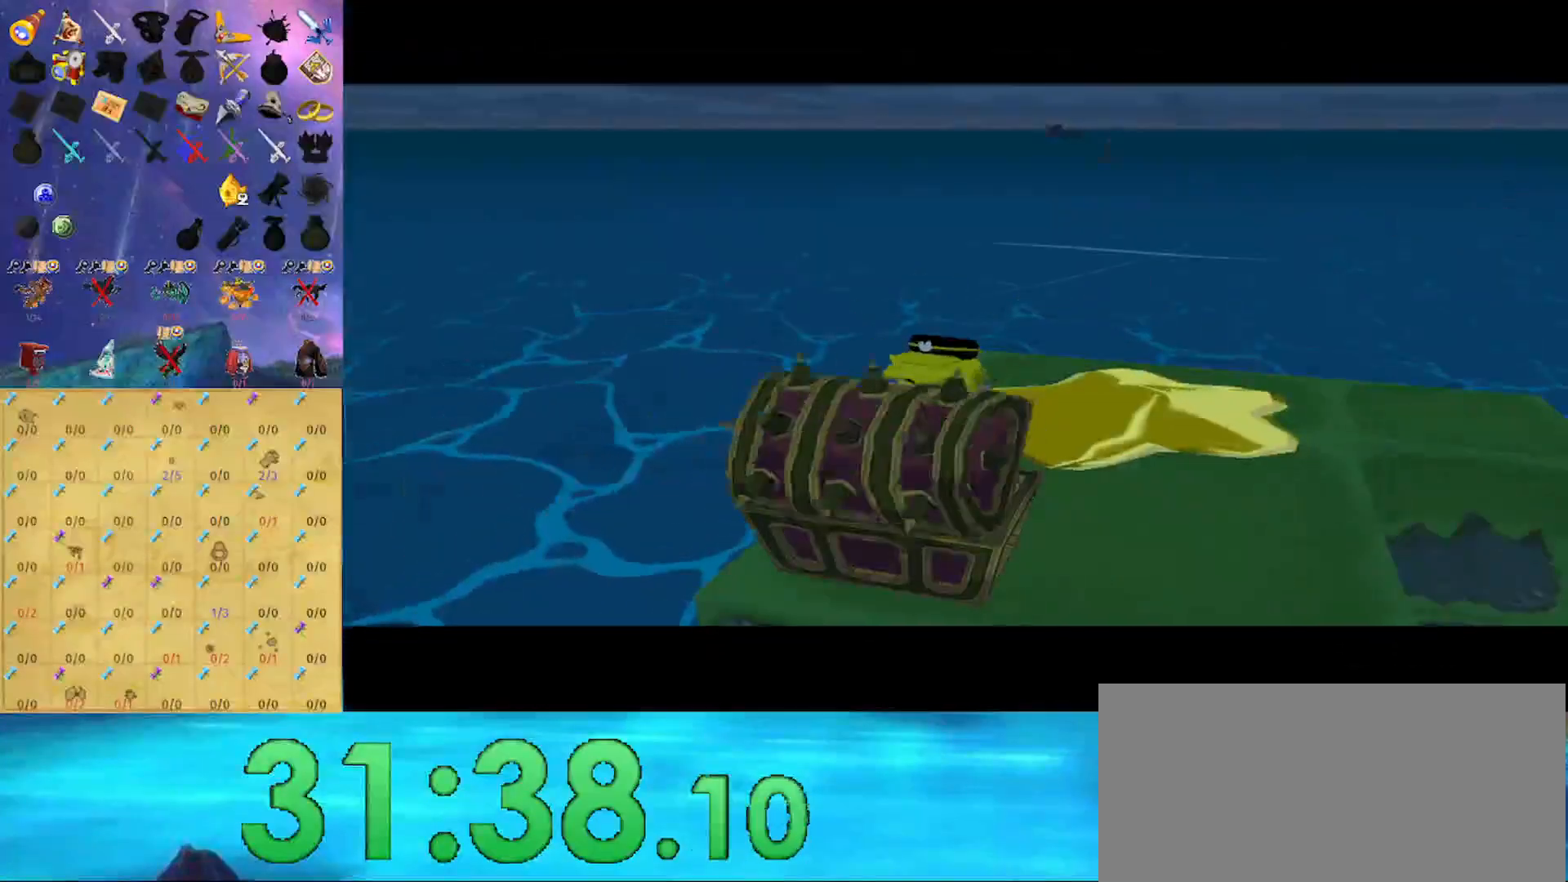
{"buttons": [], "left_stick": "center", "right_stick": "center", "events": []}
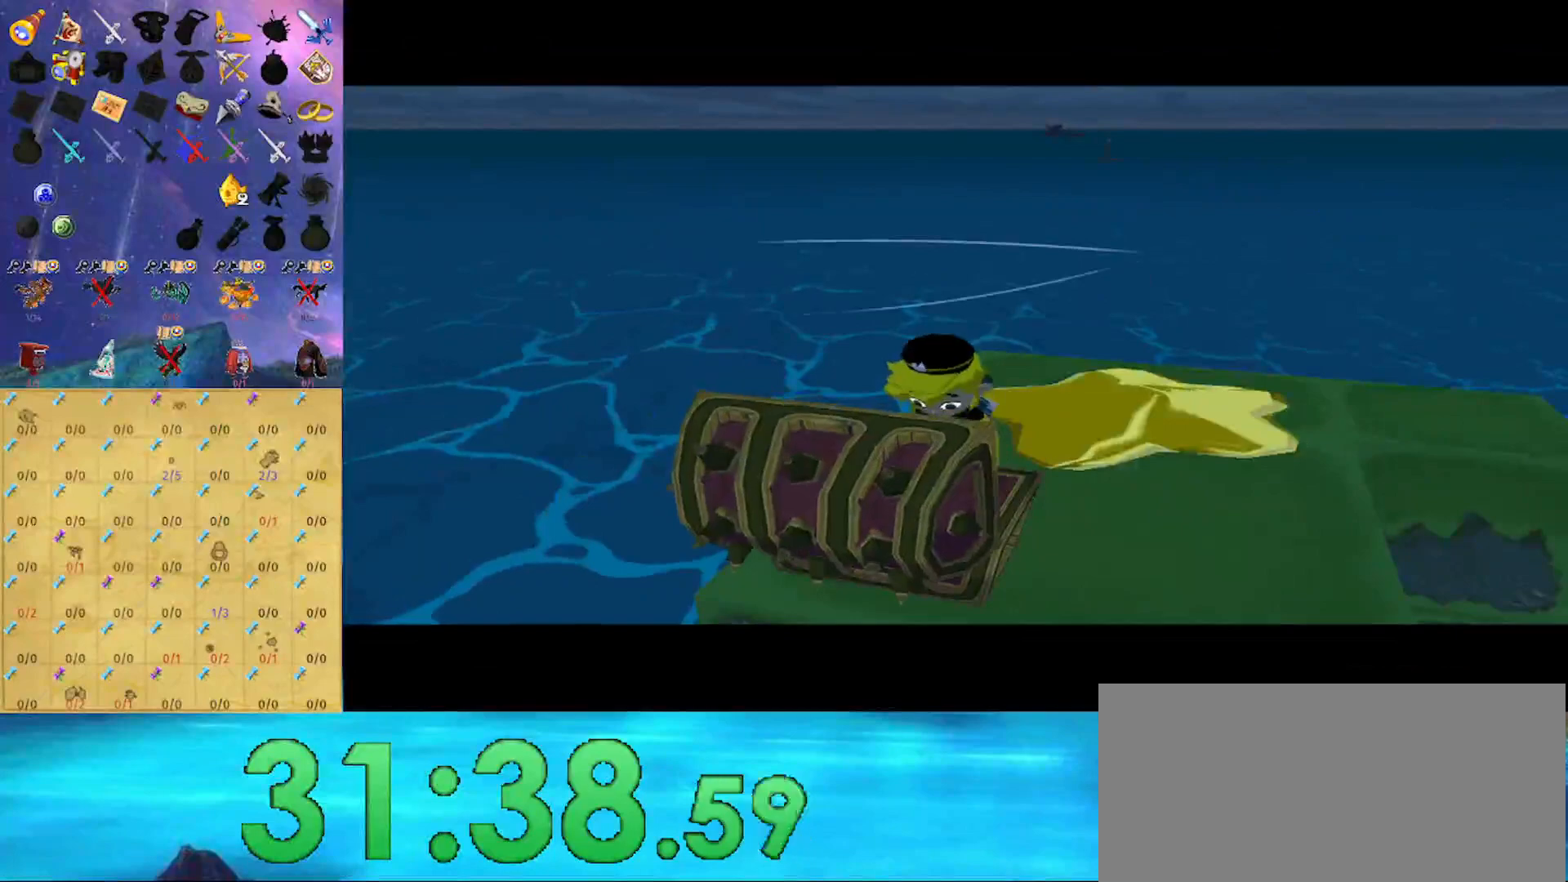
{"buttons": [], "left_stick": "center", "right_stick": "center", "events": []}
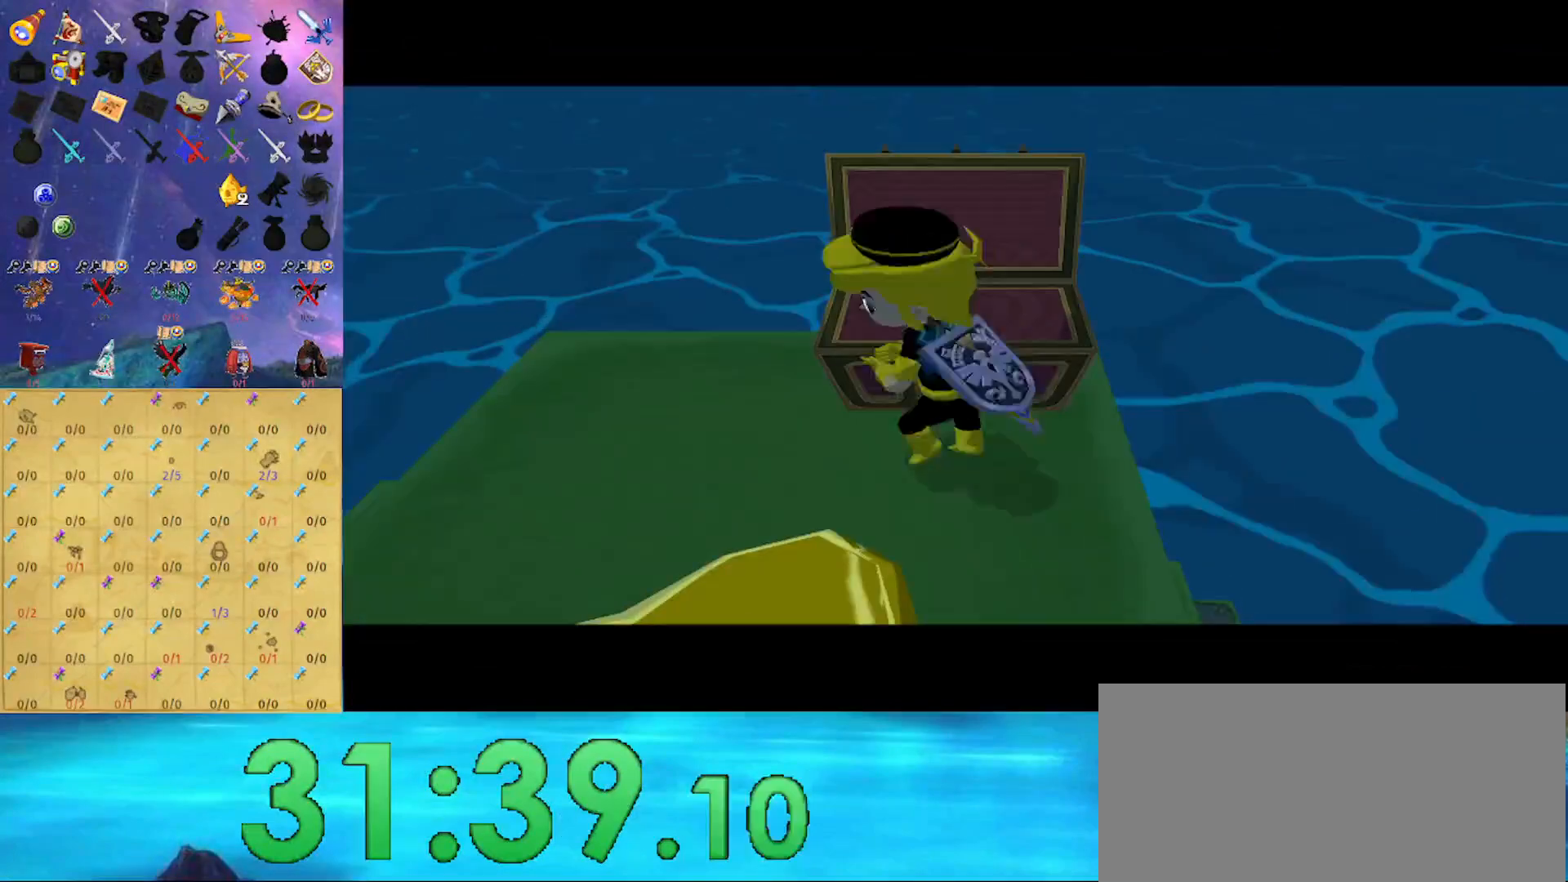
{"buttons": ["B"], "left_stick": "center", "right_stick": "center", "events": [[433, "B", "down"]]}